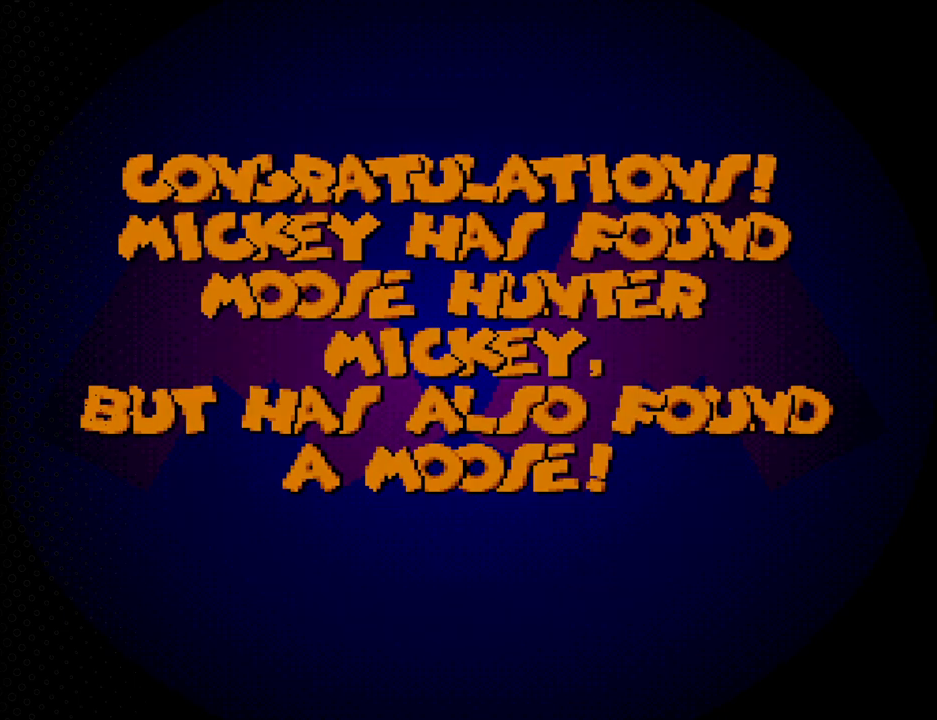
Gameplay with a controller (Nintendo layout); each line is a JSON object with the inputs held at the frame after it. "events" lists button and stick changes between this image and that frame as [ms after this image, input, new state], when the widget could be followed in between. Not read: L3 R3.
{"buttons": [], "events": [[33, "START", "down"], [267, "START", "up"]]}
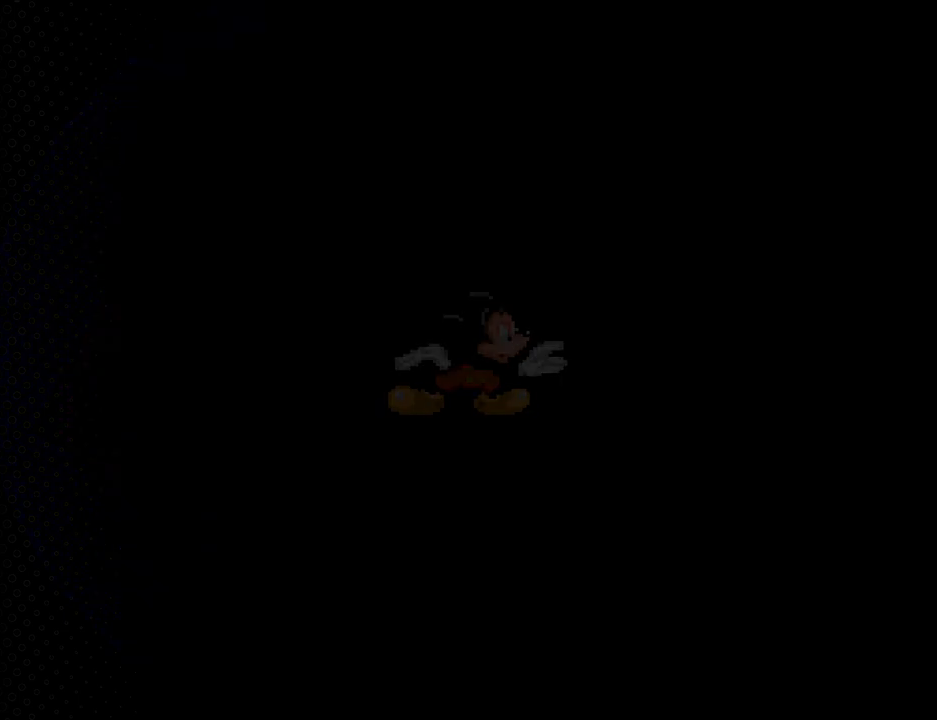
{"buttons": [], "events": []}
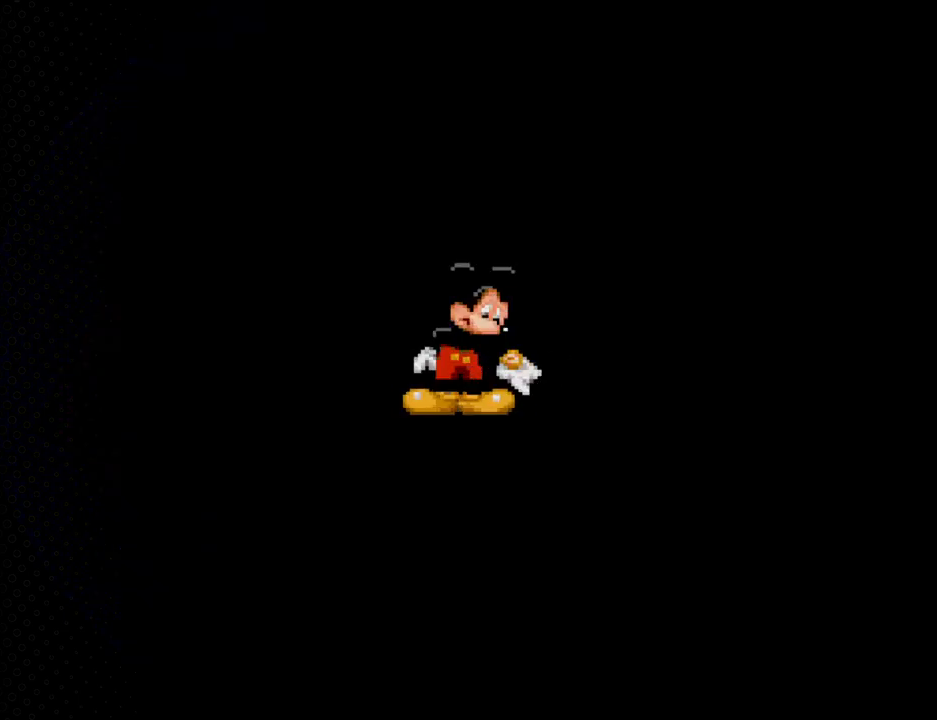
{"buttons": [], "events": []}
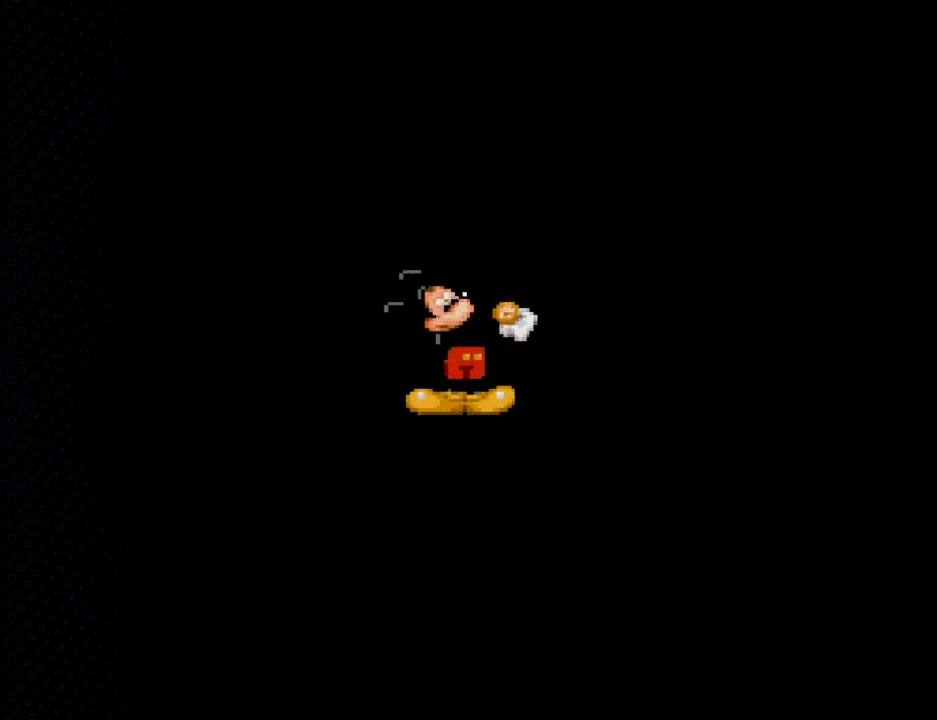
{"buttons": [], "events": []}
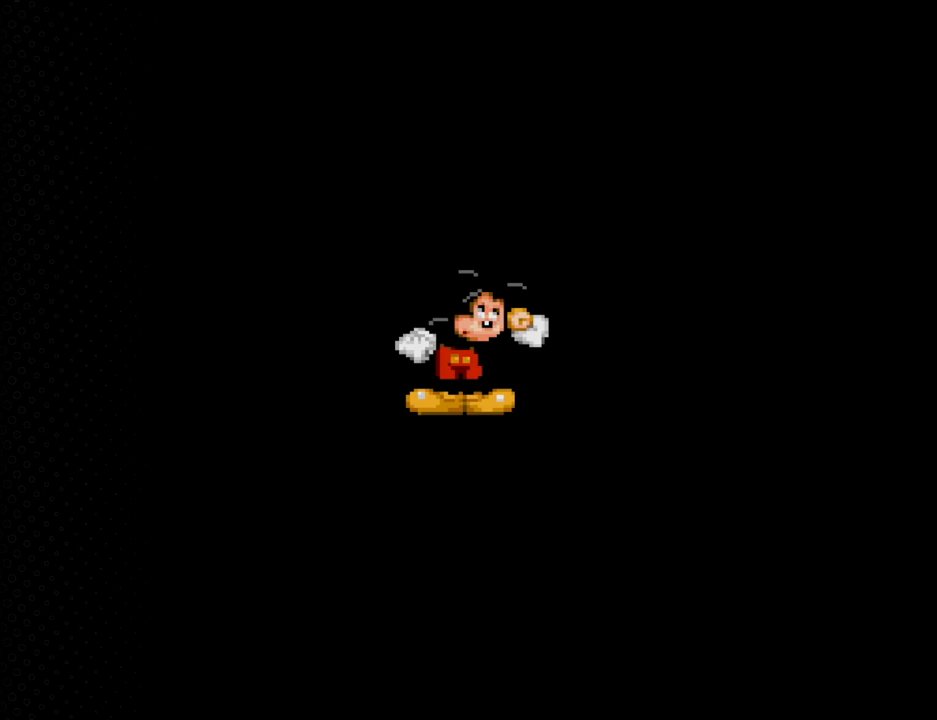
{"buttons": [], "events": [[367, "DPAD_DOWN", "down"], [433, "DPAD_DOWN", "up"]]}
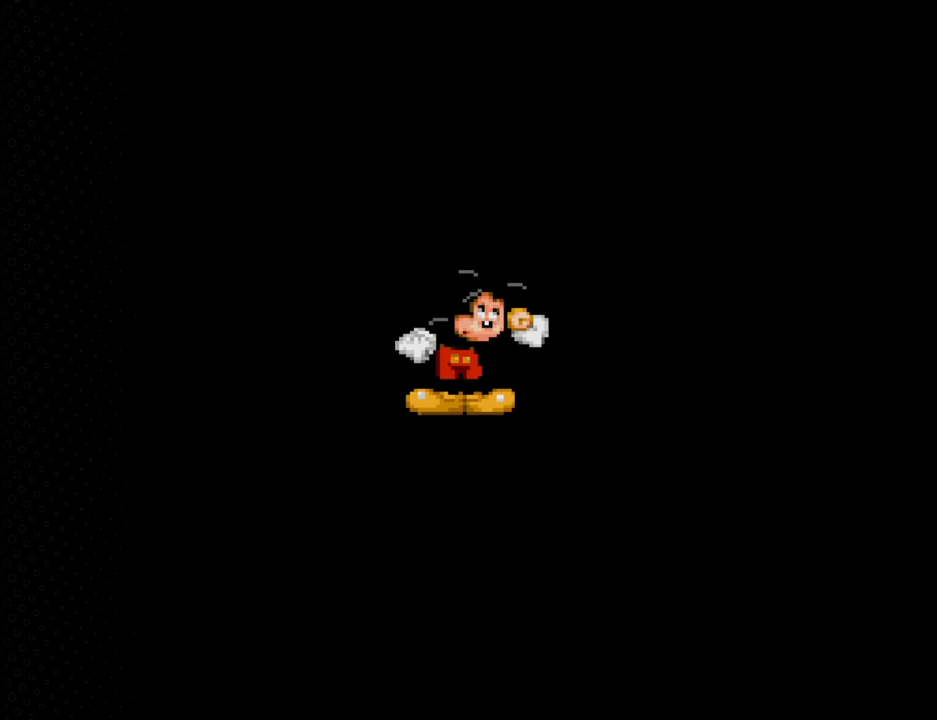
{"buttons": [], "events": []}
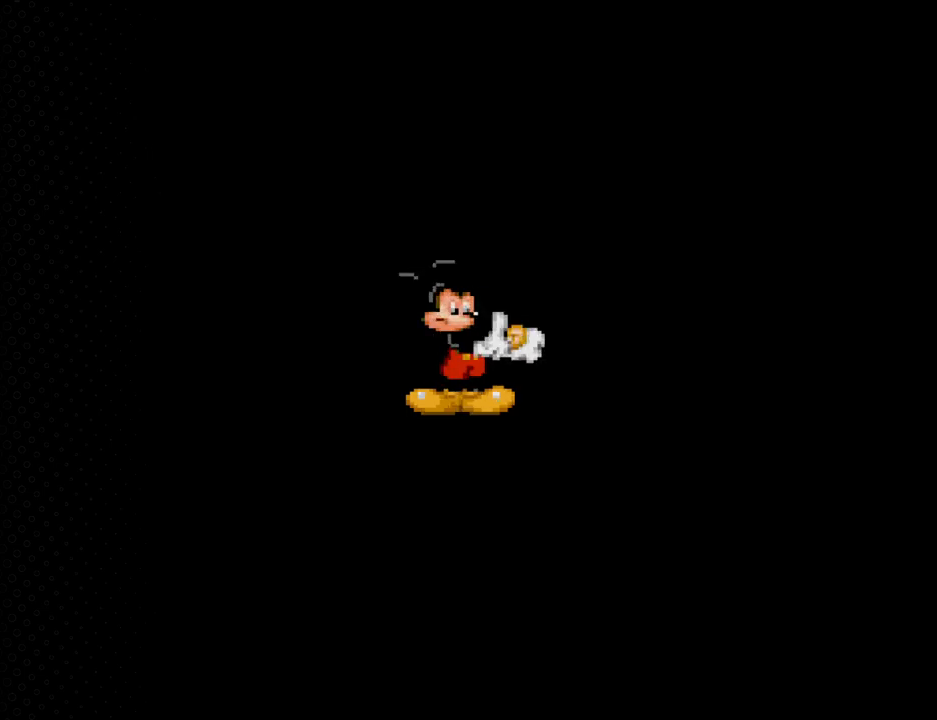
{"buttons": [], "events": [[167, "DPAD_DOWN", "down"], [300, "DPAD_DOWN", "up"]]}
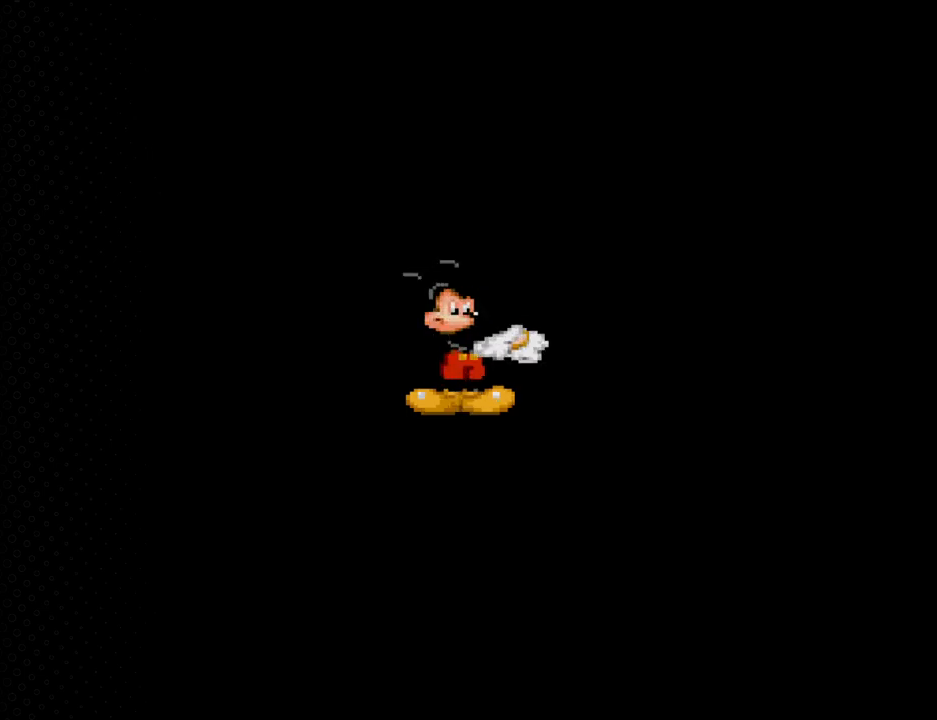
{"buttons": [], "events": []}
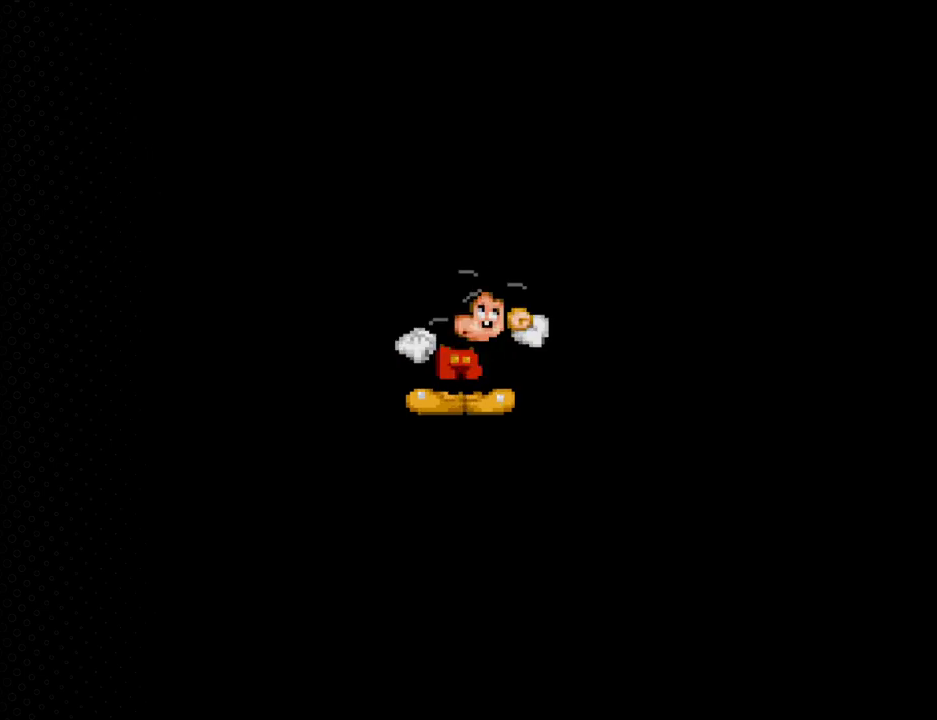
{"buttons": [], "events": []}
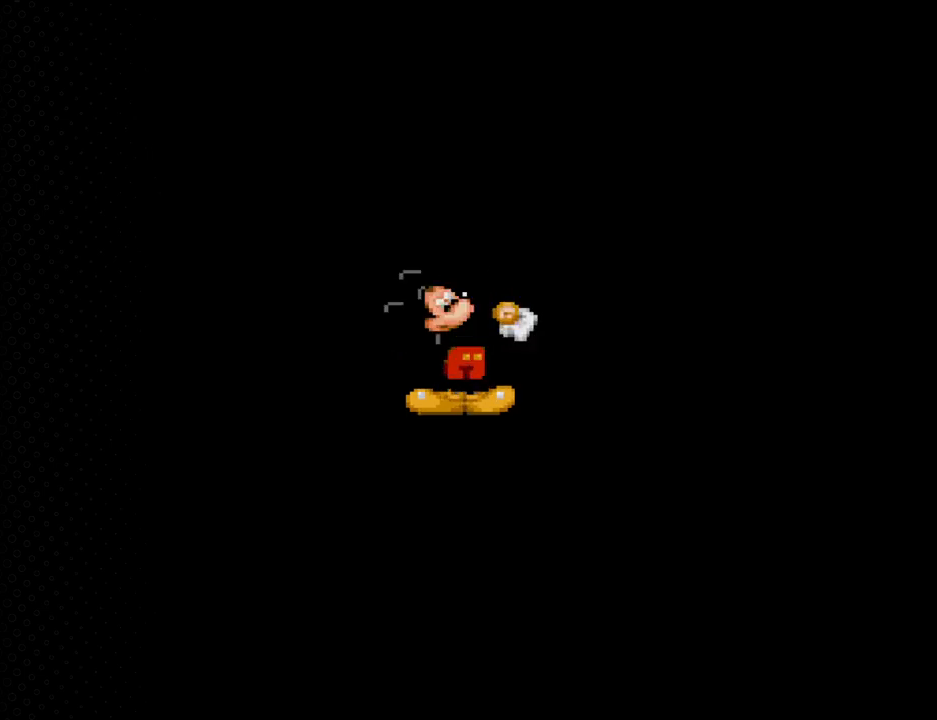
{"buttons": [], "events": []}
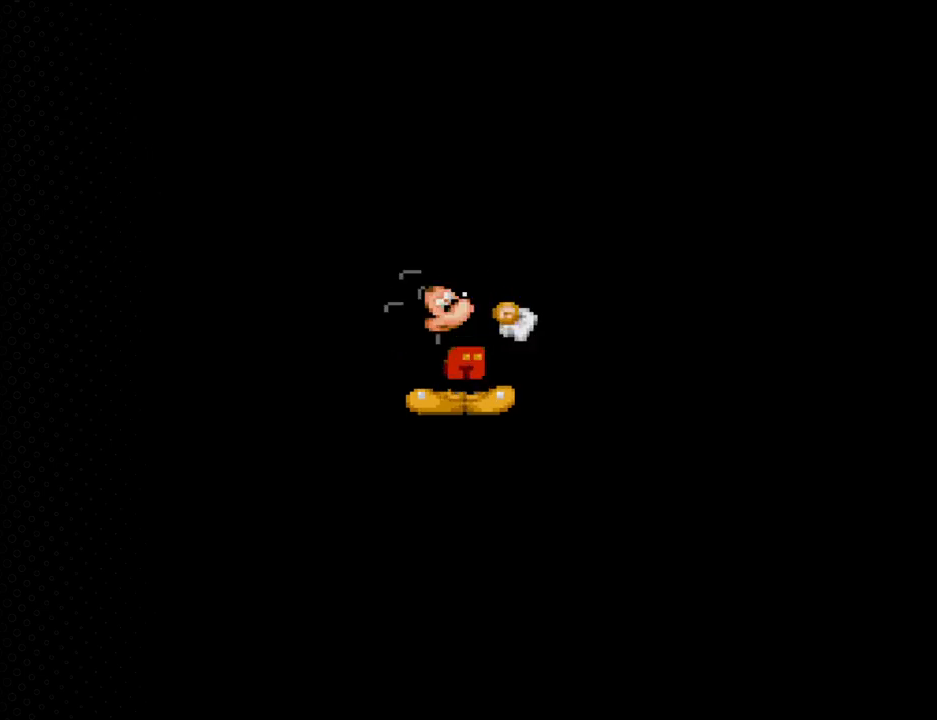
{"buttons": [], "events": []}
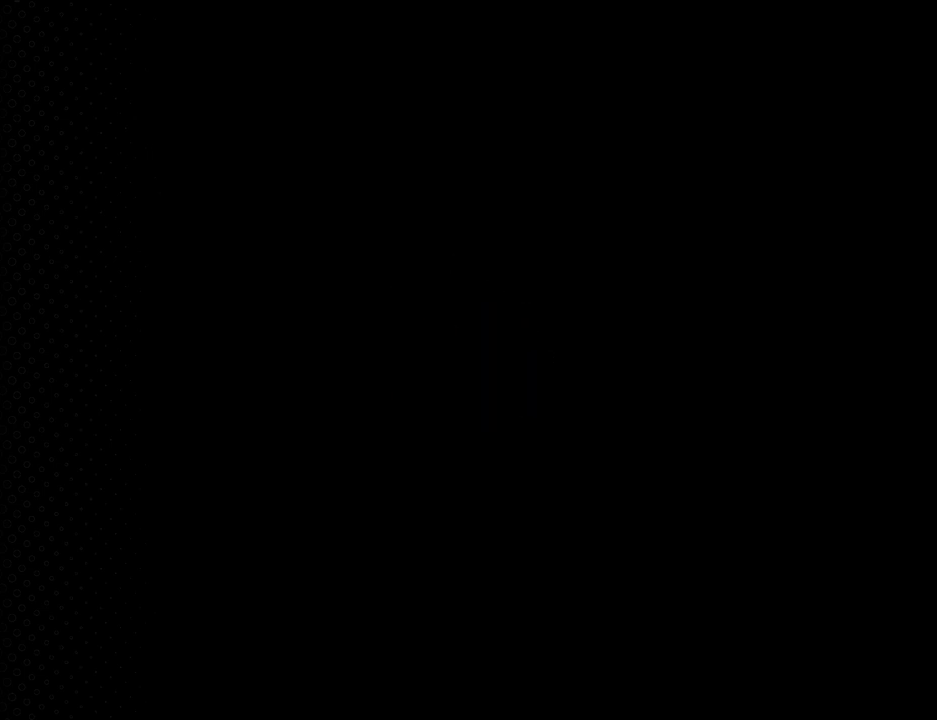
{"buttons": [], "events": [[367, "DPAD_DOWN", "down"], [500, "DPAD_DOWN", "up"]]}
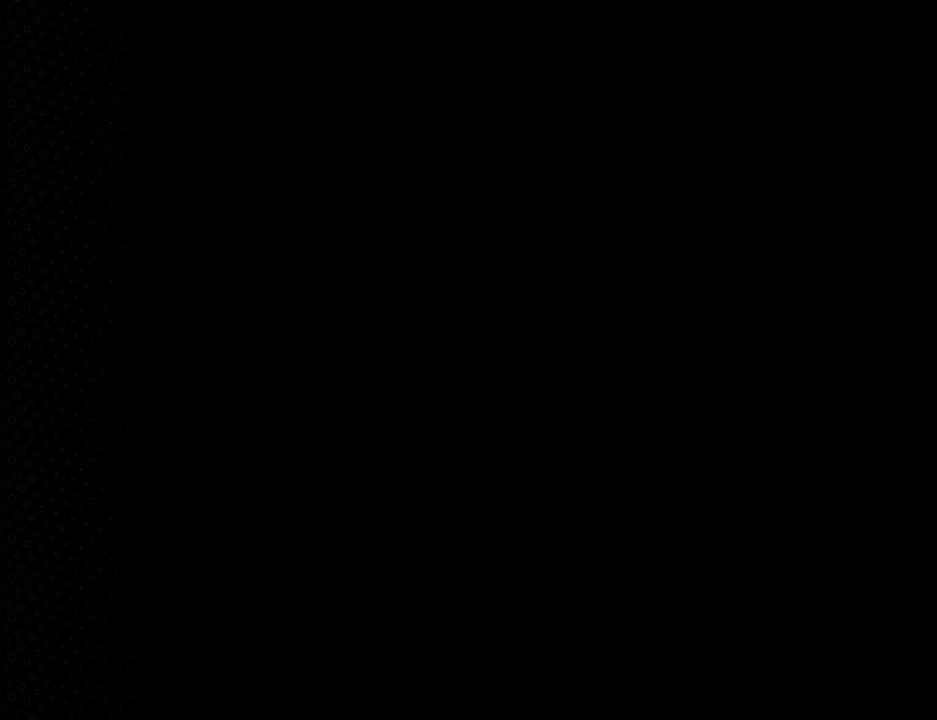
{"buttons": [], "events": []}
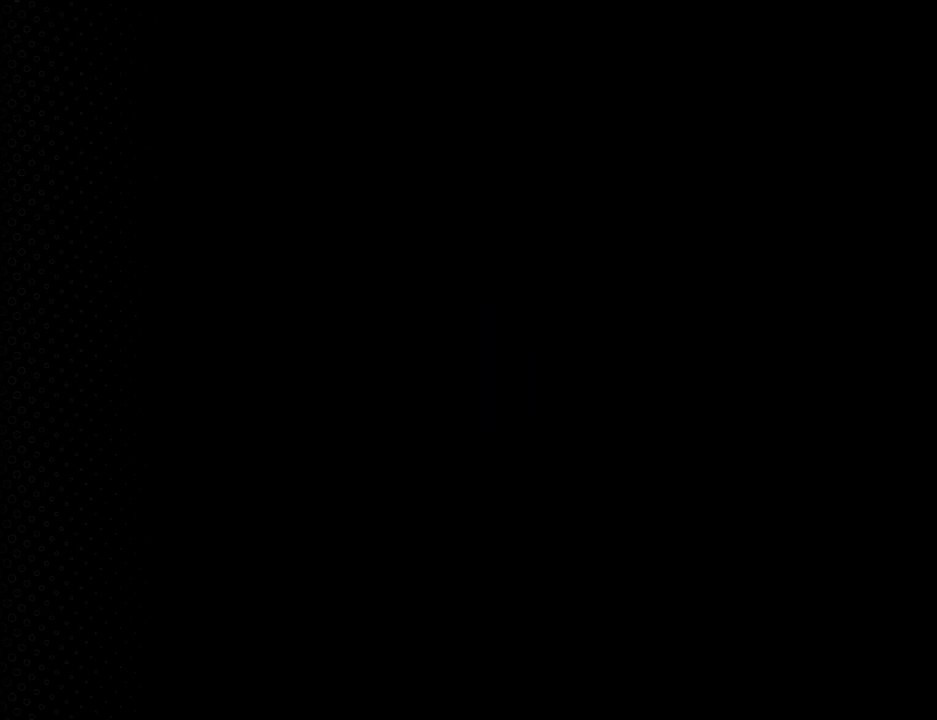
{"buttons": [], "events": []}
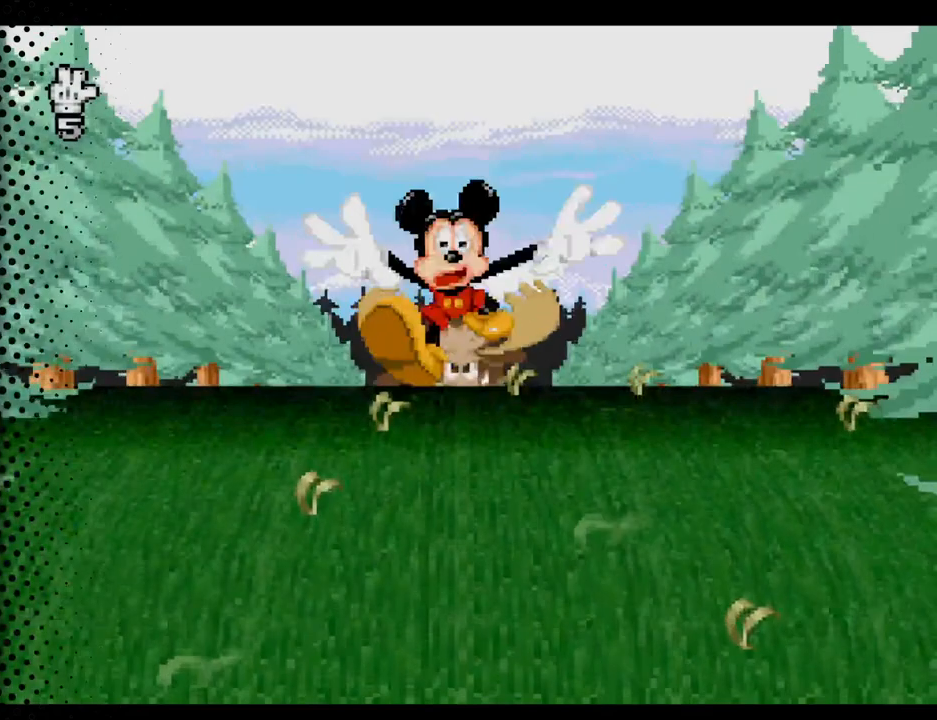
{"buttons": ["DPAD_RIGHT"], "events": [[467, "DPAD_RIGHT", "down"]]}
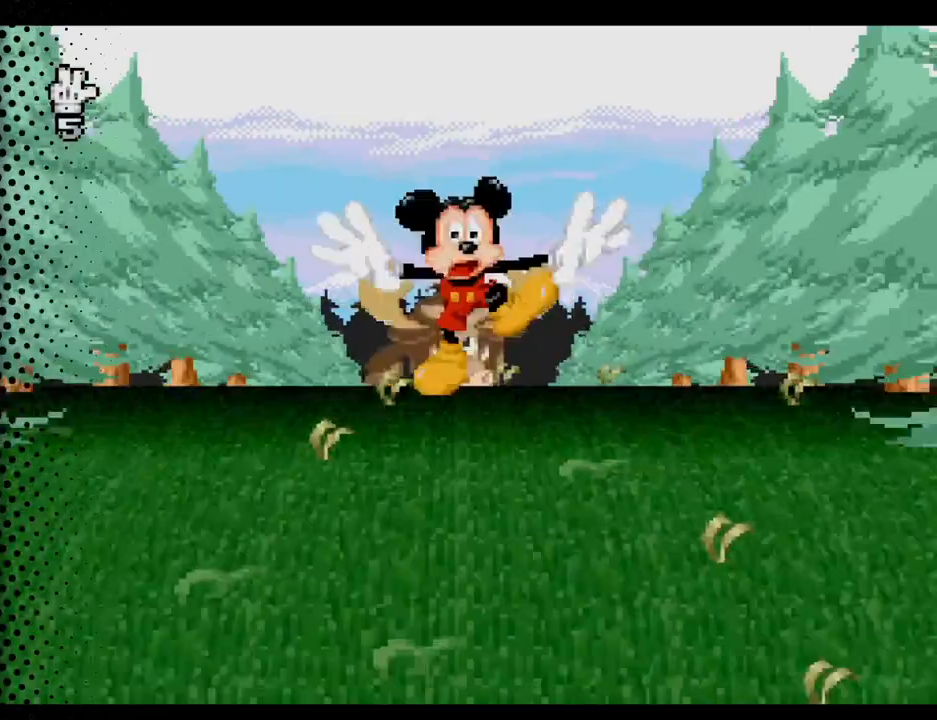
{"buttons": ["DPAD_LEFT"], "events": [[200, "DPAD_RIGHT", "up"], [367, "DPAD_LEFT", "down"]]}
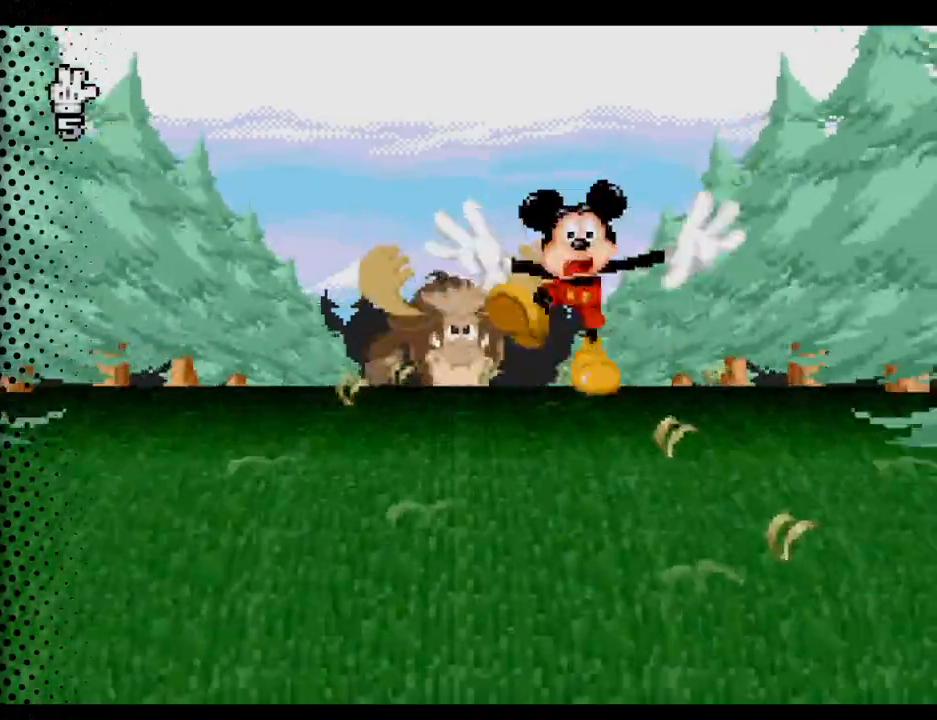
{"buttons": ["DPAD_RIGHT"], "events": [[367, "DPAD_LEFT", "up"], [400, "DPAD_RIGHT", "down"]]}
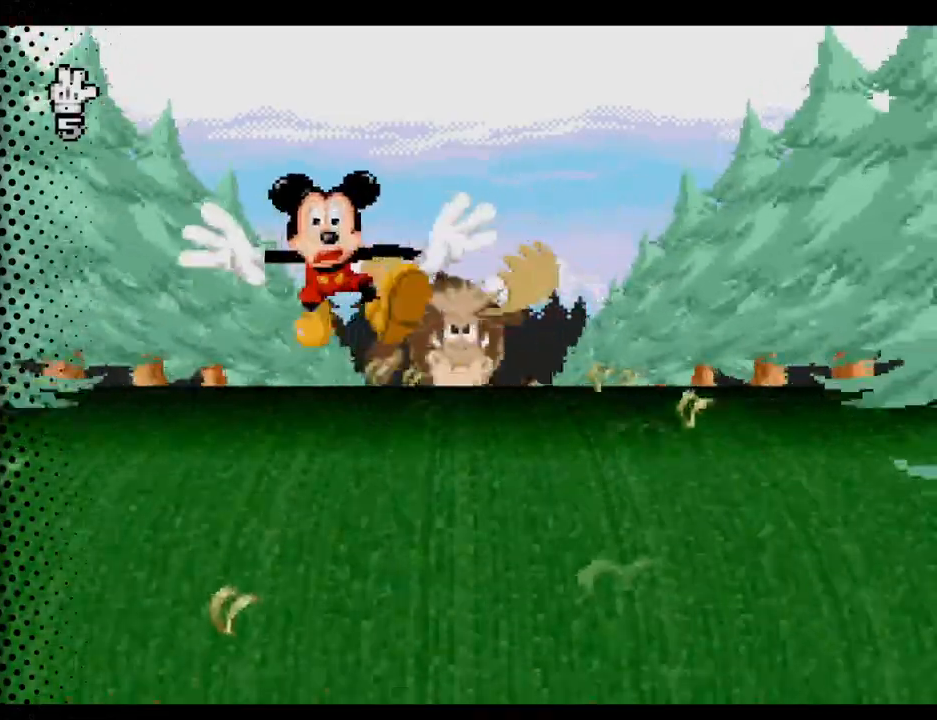
{"buttons": [], "events": [[467, "DPAD_RIGHT", "up"]]}
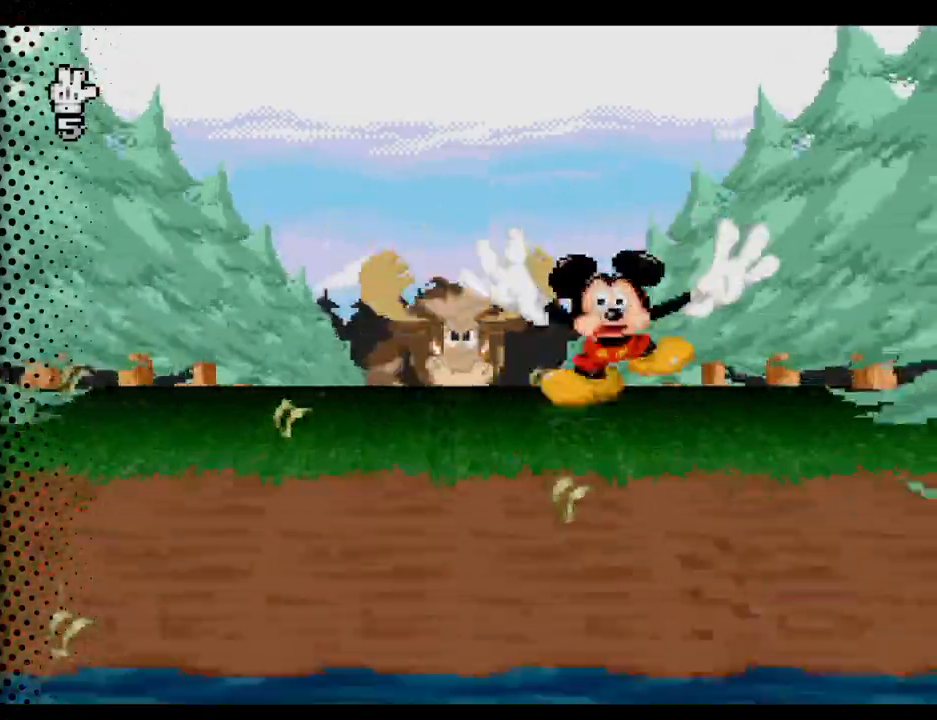
{"buttons": [], "events": [[33, "DPAD_LEFT", "down"], [433, "DPAD_LEFT", "up"]]}
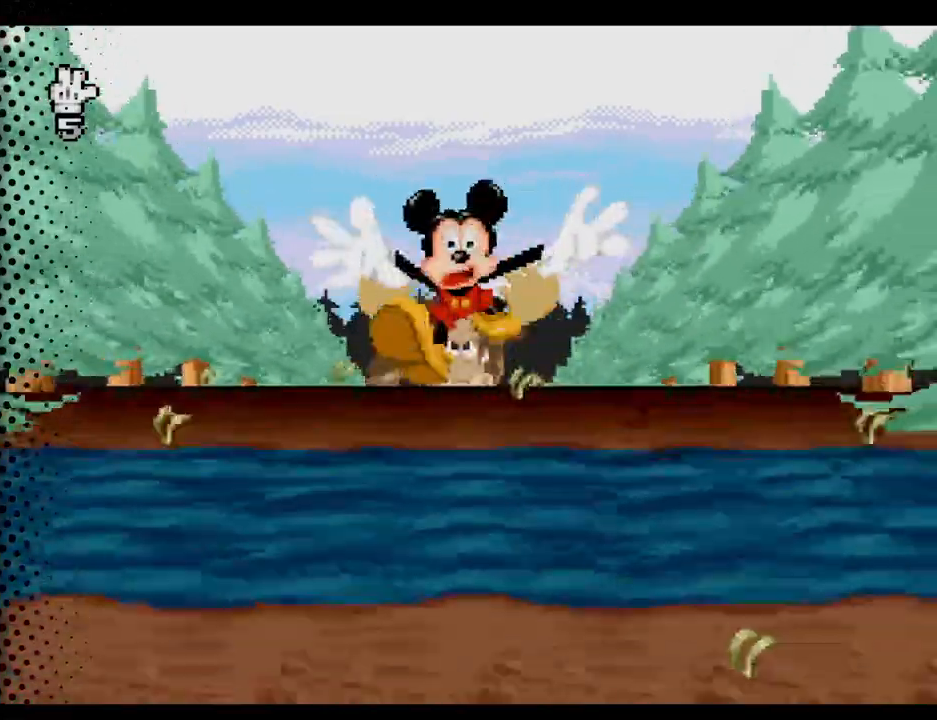
{"buttons": ["B"], "events": [[167, "B", "down"]]}
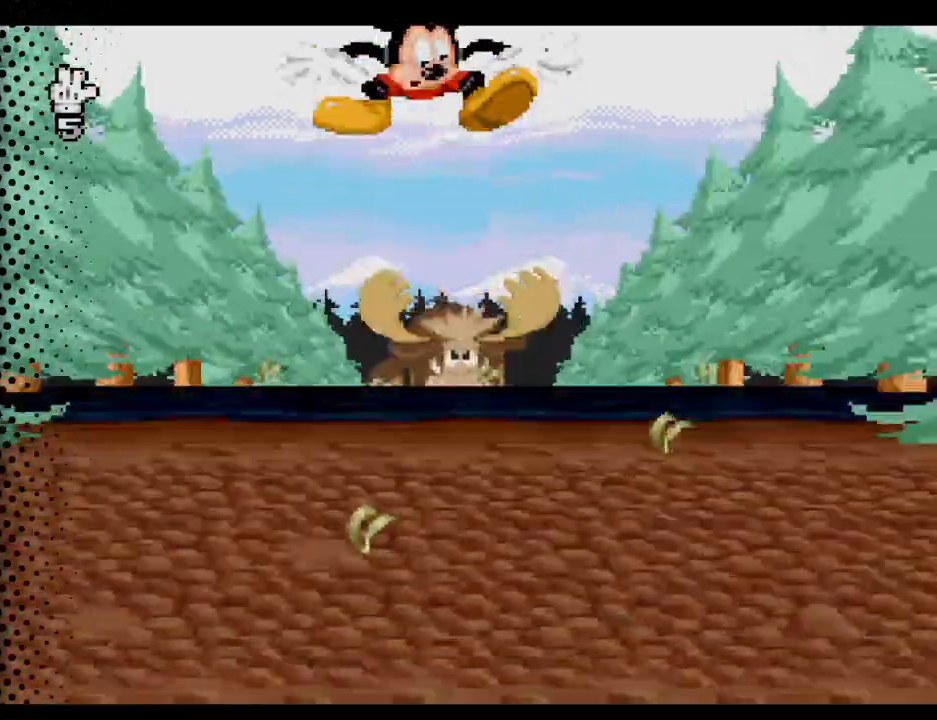
{"buttons": ["DPAD_RIGHT"], "events": [[33, "B", "up"], [500, "DPAD_RIGHT", "down"]]}
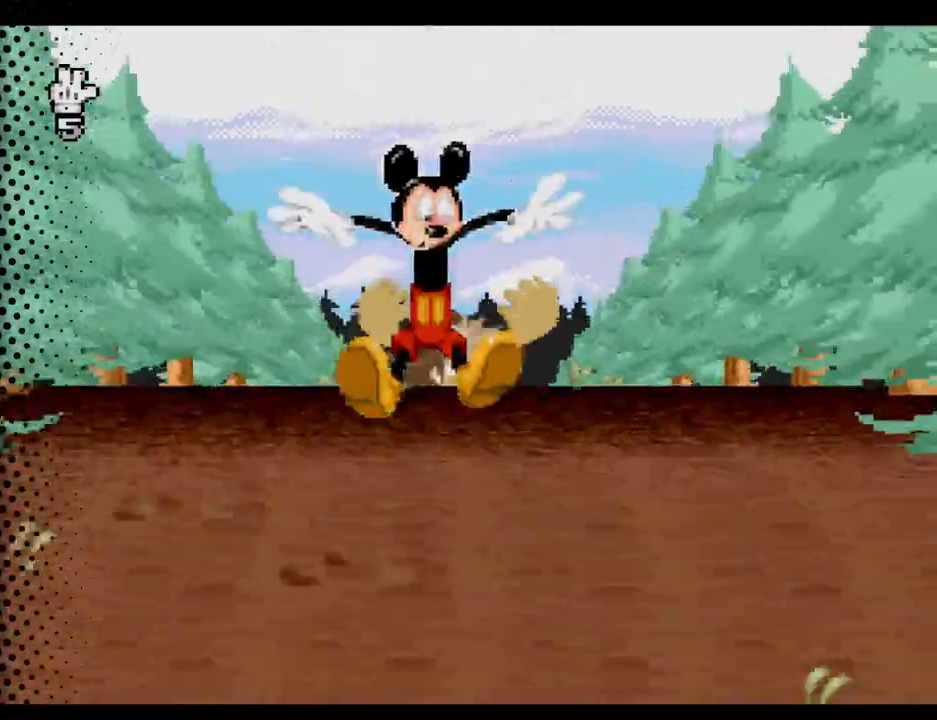
{"buttons": ["DPAD_LEFT"], "events": [[200, "DPAD_RIGHT", "up"], [300, "DPAD_LEFT", "down"]]}
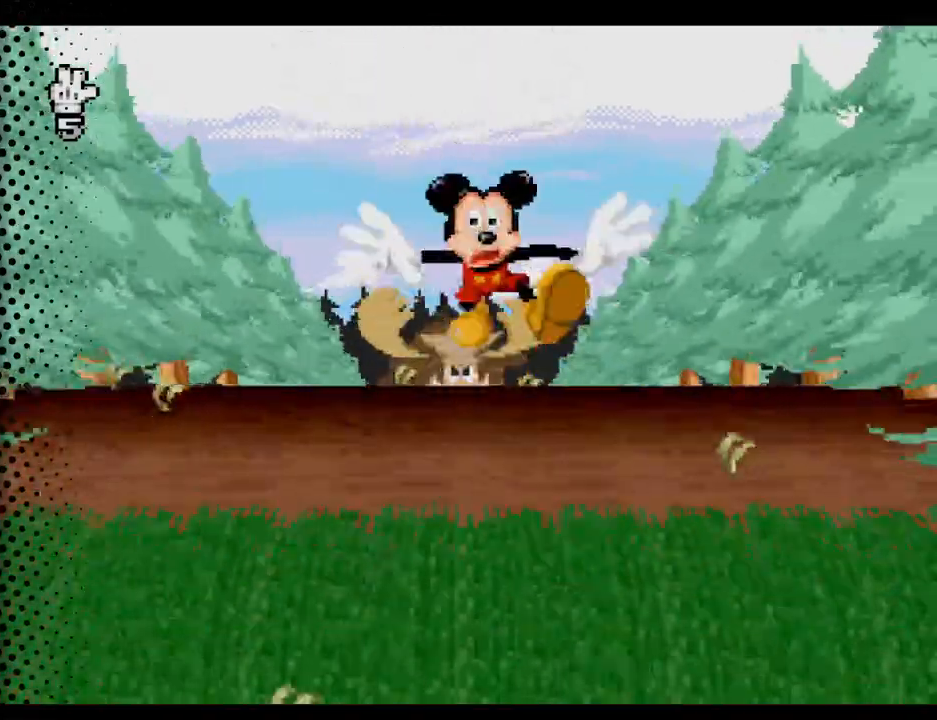
{"buttons": ["DPAD_RIGHT"], "events": [[133, "DPAD_LEFT", "up"], [267, "DPAD_RIGHT", "down"]]}
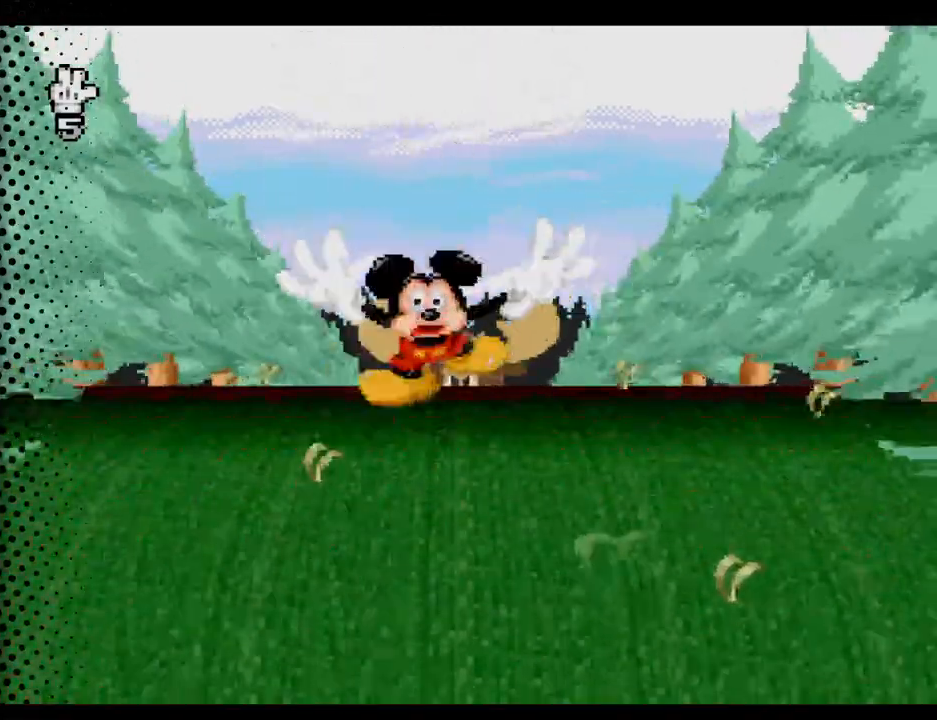
{"buttons": [], "events": [[100, "DPAD_RIGHT", "up"], [200, "DPAD_LEFT", "down"], [500, "DPAD_LEFT", "up"]]}